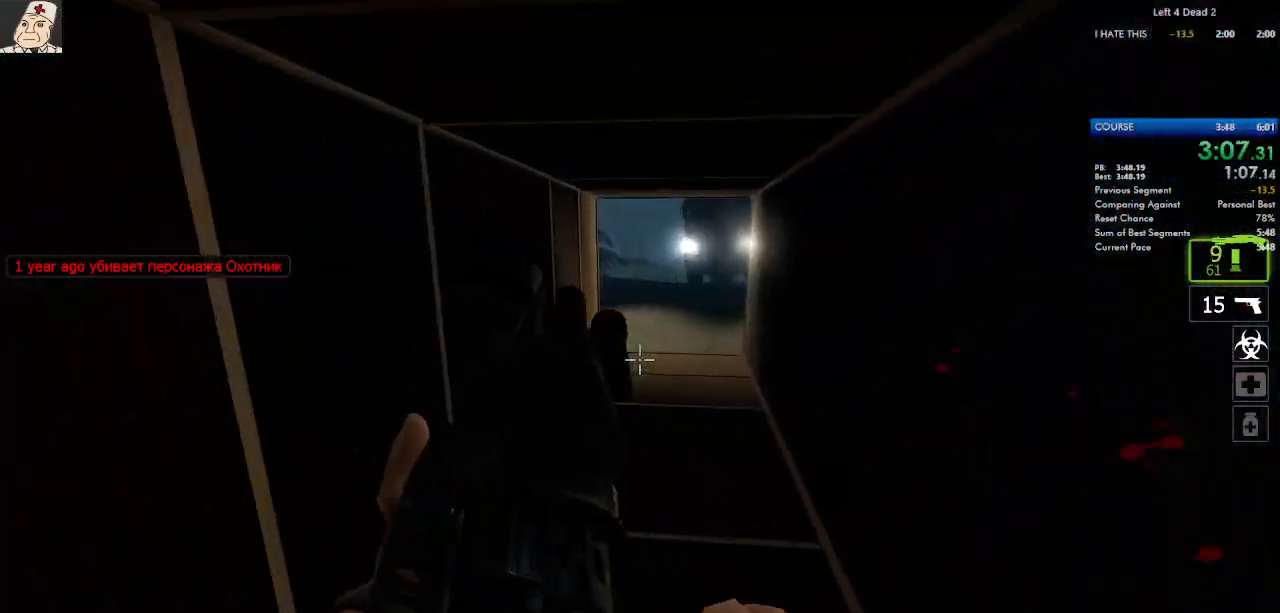
Gameplay with keyboard and mouse; each line is a JSON object with the keys and mouse buttons held at the frame after it. "events" lists presses ("down") and releases ("up") of "a", "ctrl", "d", "e", "f", "q", "r", "s", "shift", "space", "tab", "w", "mouse_left", "mouse_wheel", "mouse_right", "mouse_mb4" and "mouse_mb5" between this image and that frame as [ms after this image, input, new state], when the widget could be followed in between. "mouse_left", "mouse_wheel", "mouse_right", "mouse_mb4", "mouse_mb5" = the "left", "wheel", "right", "mb4", "mb5" buttons of the "mouse" list. No other keys are recorded. "wheel" means that the mouse wheel is clicked or scrolled. Not read: mouse_move.
{"keys": ["w"], "mouse": [], "events": []}
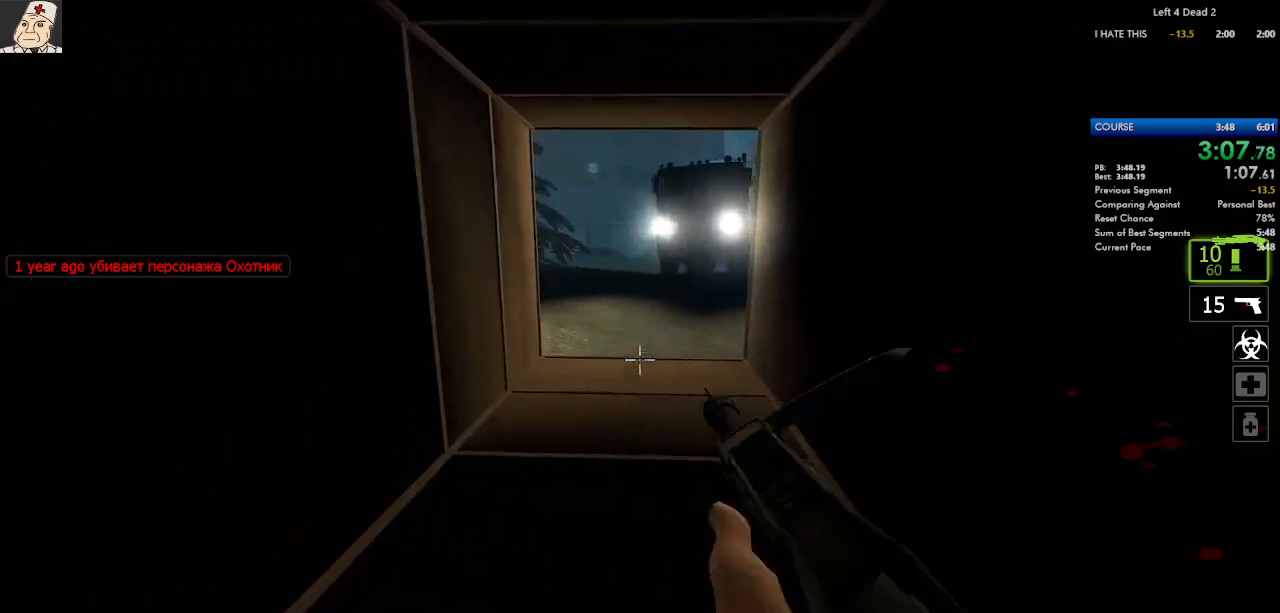
{"keys": ["a", "w"], "mouse": [], "events": [[300, "a", "down"], [400, "a", "up"], [483, "a", "down"]]}
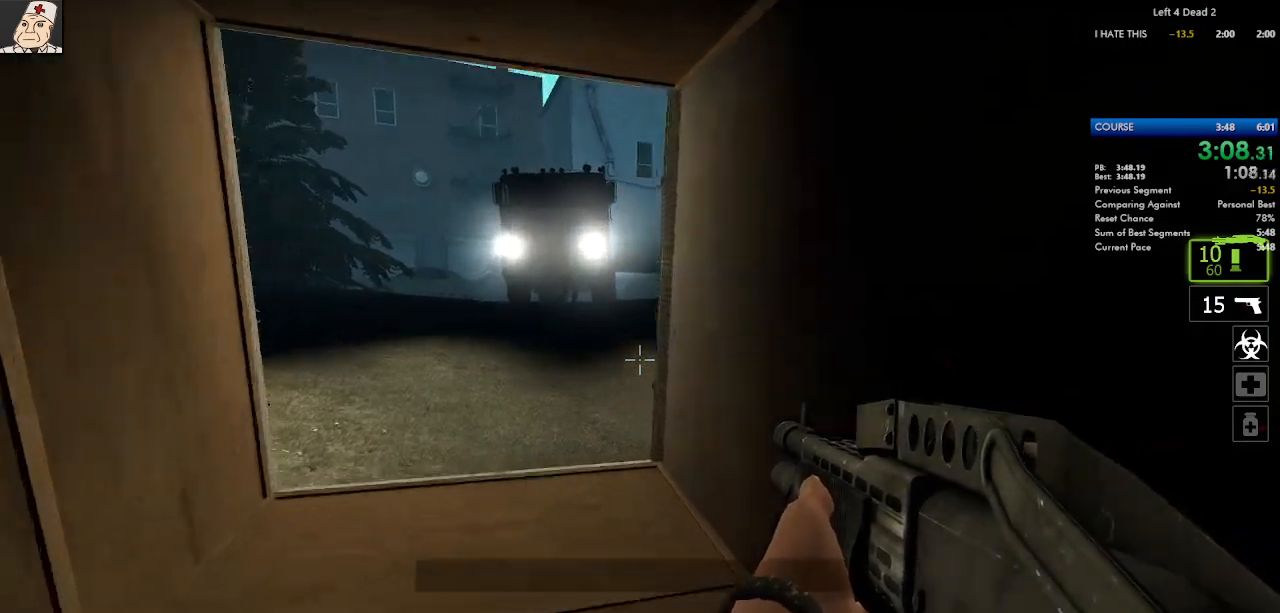
{"keys": ["w"], "mouse": [], "events": [[100, "f", "down"], [167, "a", "up"], [183, "f", "up"], [300, "a", "down"], [483, "a", "up"]]}
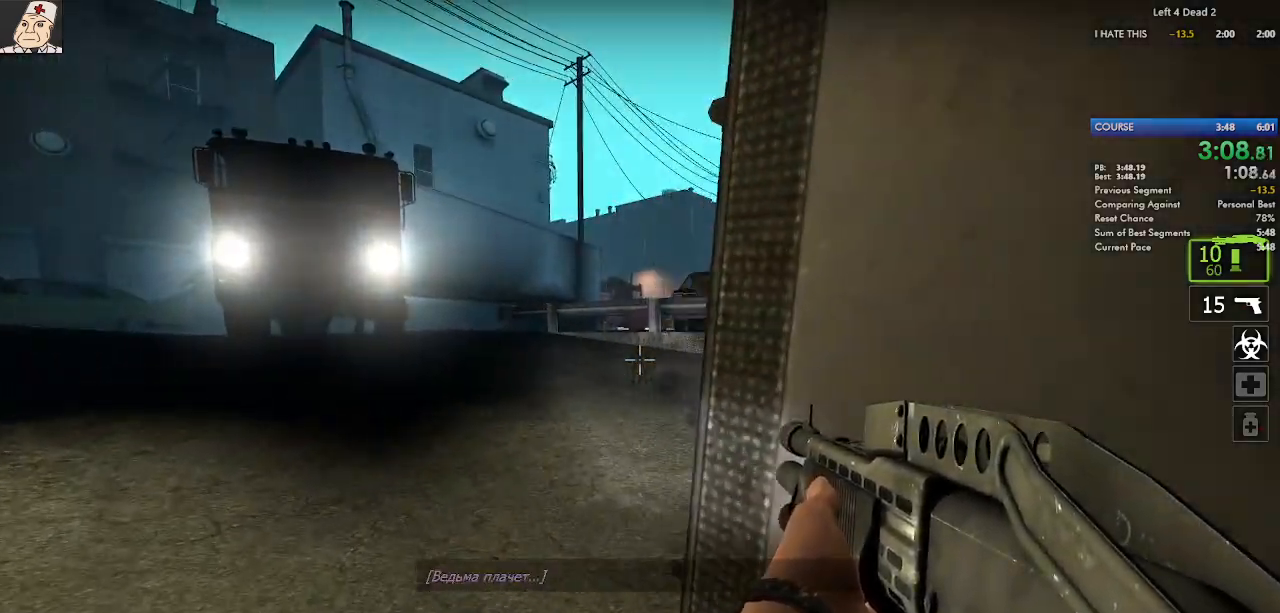
{"keys": ["a", "w"], "mouse": [], "events": [[167, "a", "down"], [250, "a", "up"], [500, "a", "down"]]}
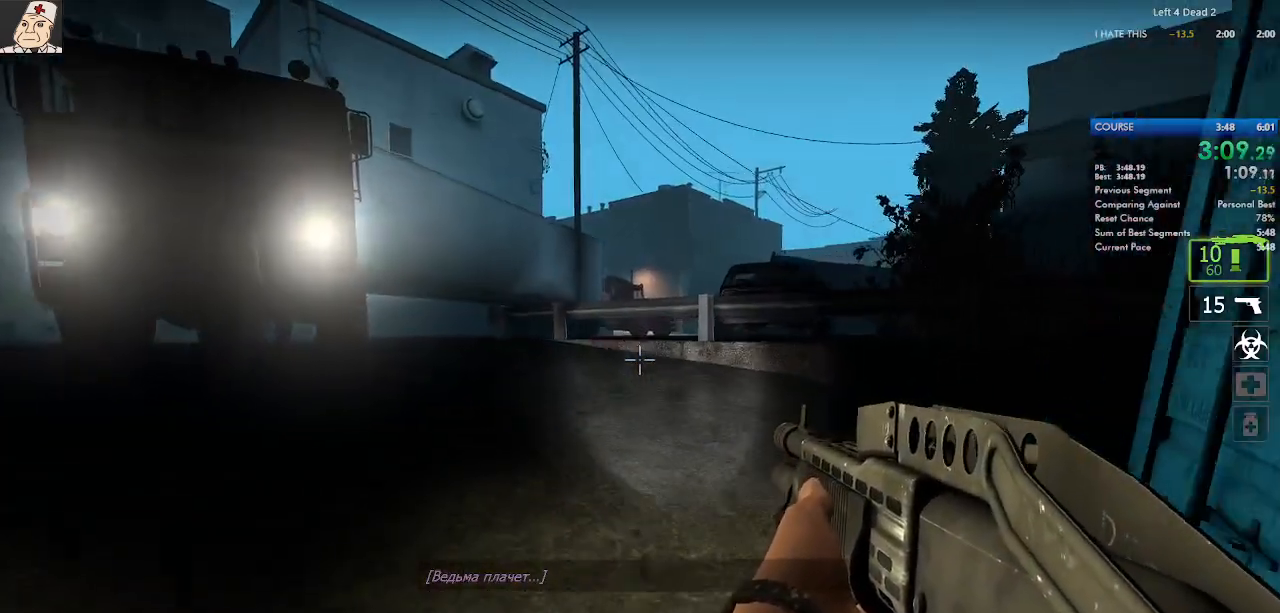
{"keys": ["a", "w"], "mouse": [], "events": [[150, "a", "up"], [350, "a", "down"], [417, "f", "down"], [483, "f", "up"]]}
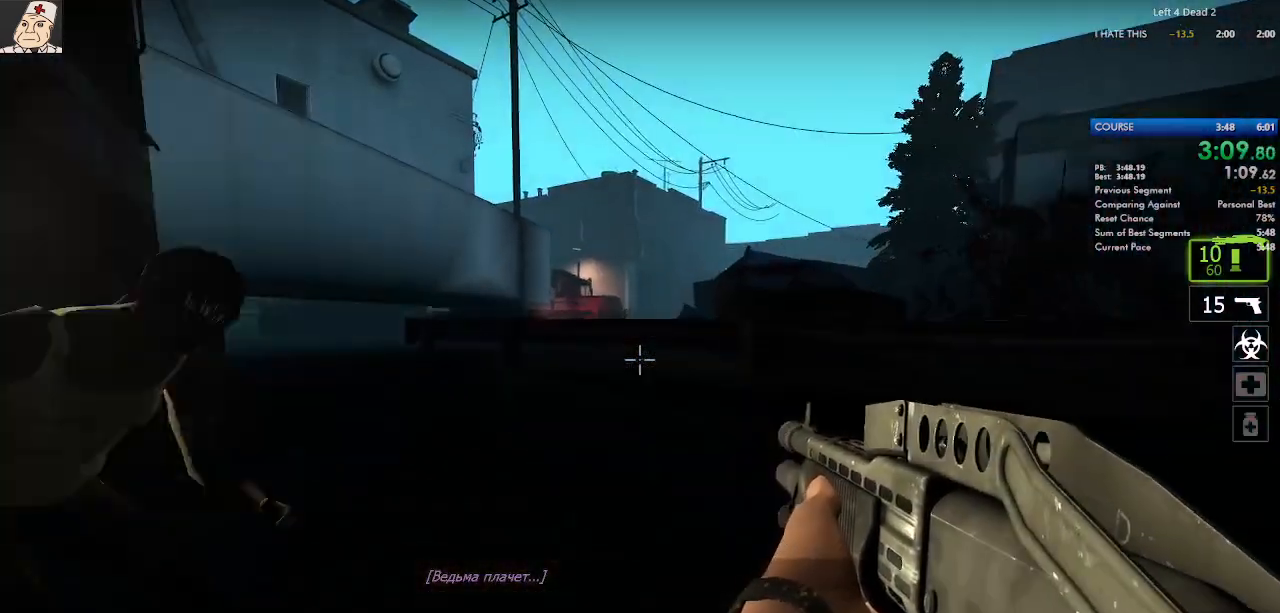
{"keys": ["a", "w"], "mouse": ["right"], "events": [[67, "a", "up"], [150, "f", "down"], [250, "f", "up"], [400, "a", "down"], [400, "mouse_right", "down"]]}
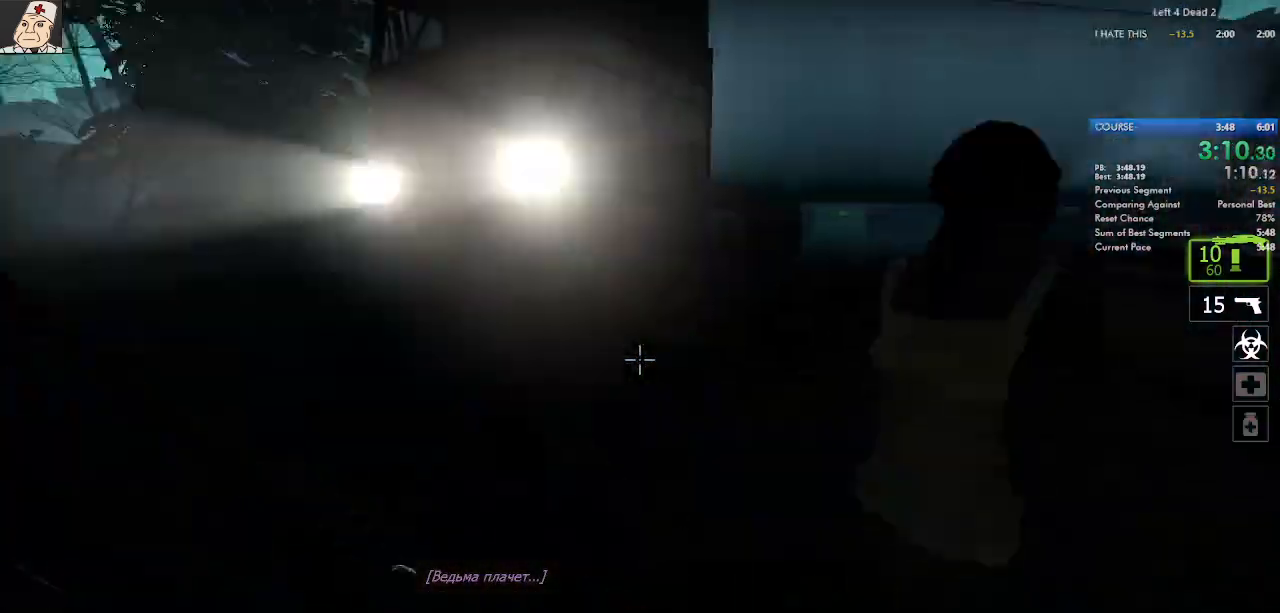
{"keys": ["a"], "mouse": [], "events": [[133, "mouse_right", "up"], [250, "a", "up"], [333, "a", "down"], [450, "w", "up"]]}
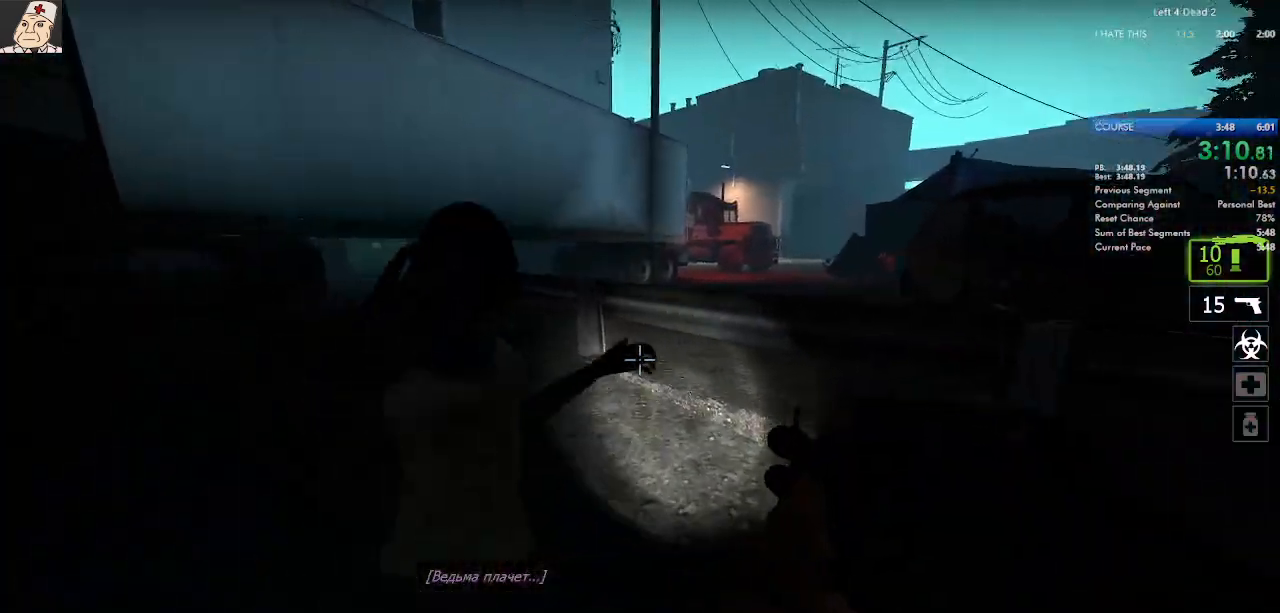
{"keys": ["w"], "mouse": [], "events": [[83, "w", "down"], [100, "mouse_left", "down"], [133, "a", "up"], [150, "mouse_right", "down"], [283, "mouse_right", "up"], [300, "mouse_left", "up"], [400, "r", "down"], [467, "r", "up"]]}
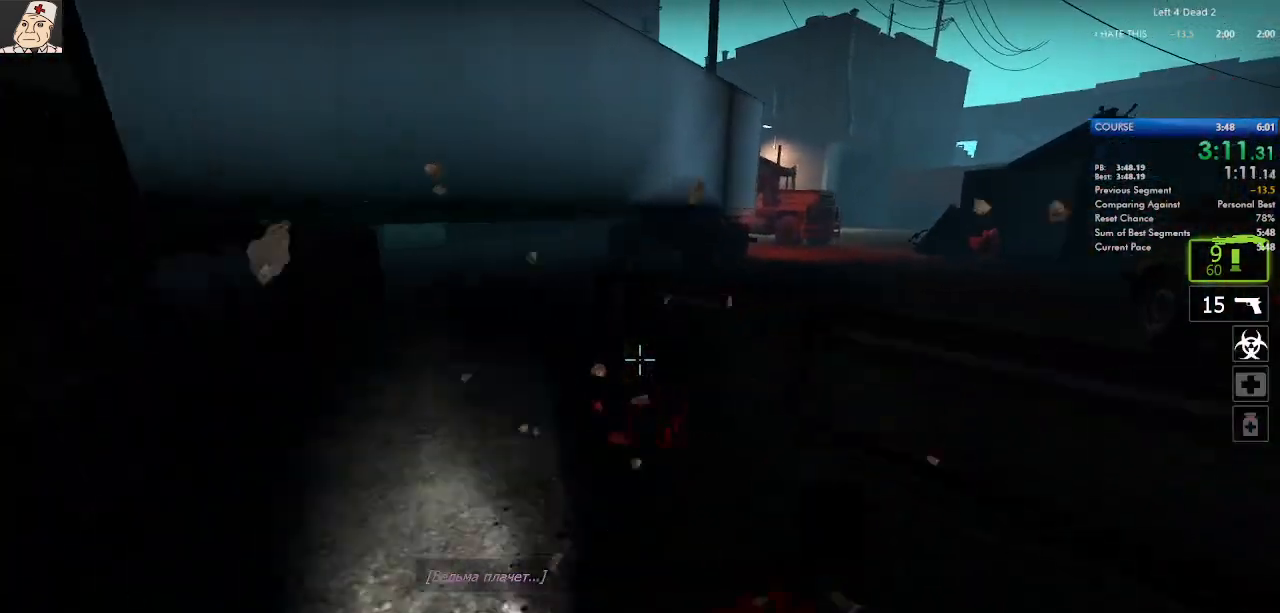
{"keys": ["w"], "mouse": [], "events": [[67, "r", "down"], [133, "r", "up"], [267, "a", "down"], [383, "a", "up"]]}
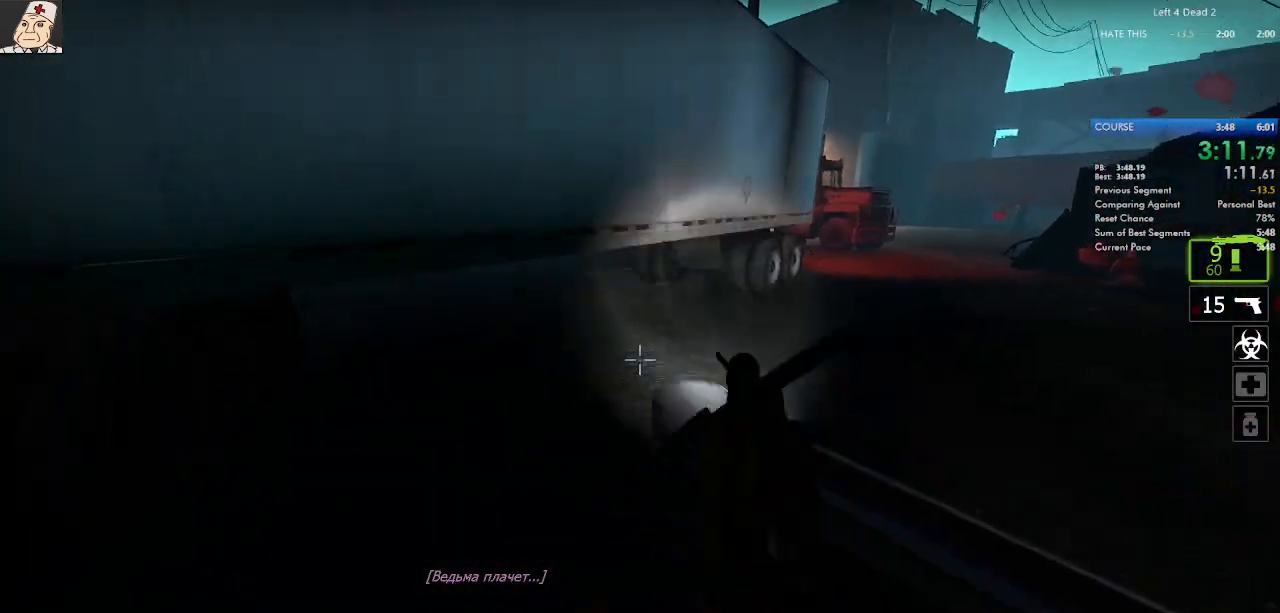
{"keys": ["d"], "mouse": [], "events": [[50, "space", "down"], [67, "d", "down"], [117, "w", "up"], [233, "space", "up"]]}
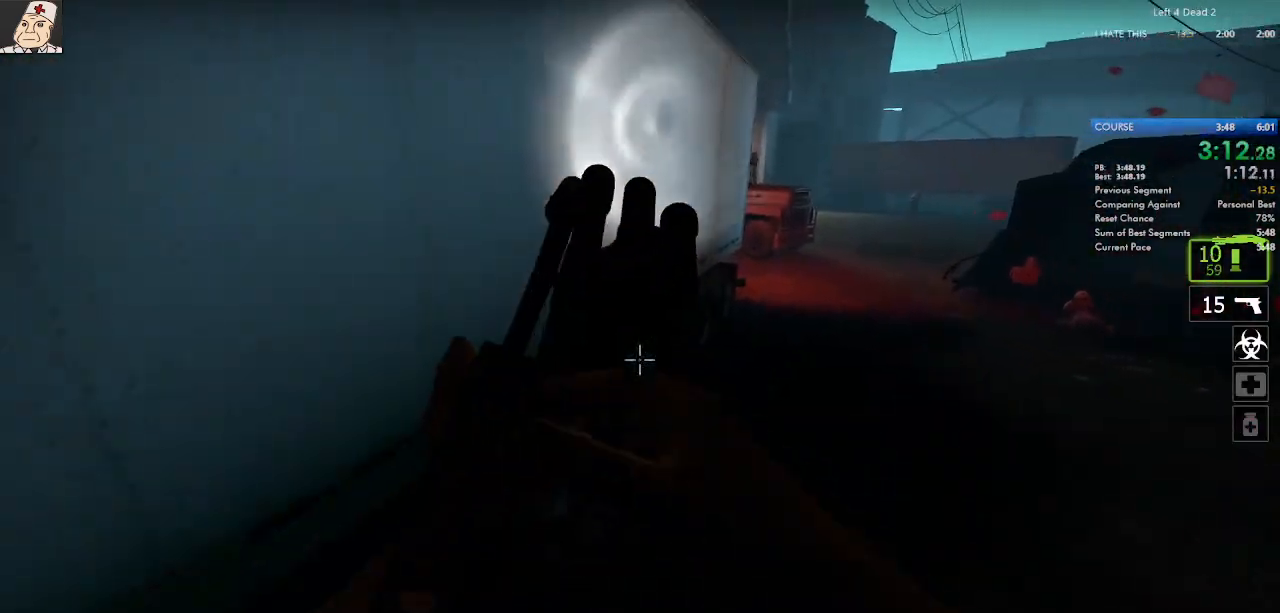
{"keys": ["d"], "mouse": [], "events": [[33, "w", "down"], [183, "space", "down"], [333, "w", "up"], [400, "space", "up"]]}
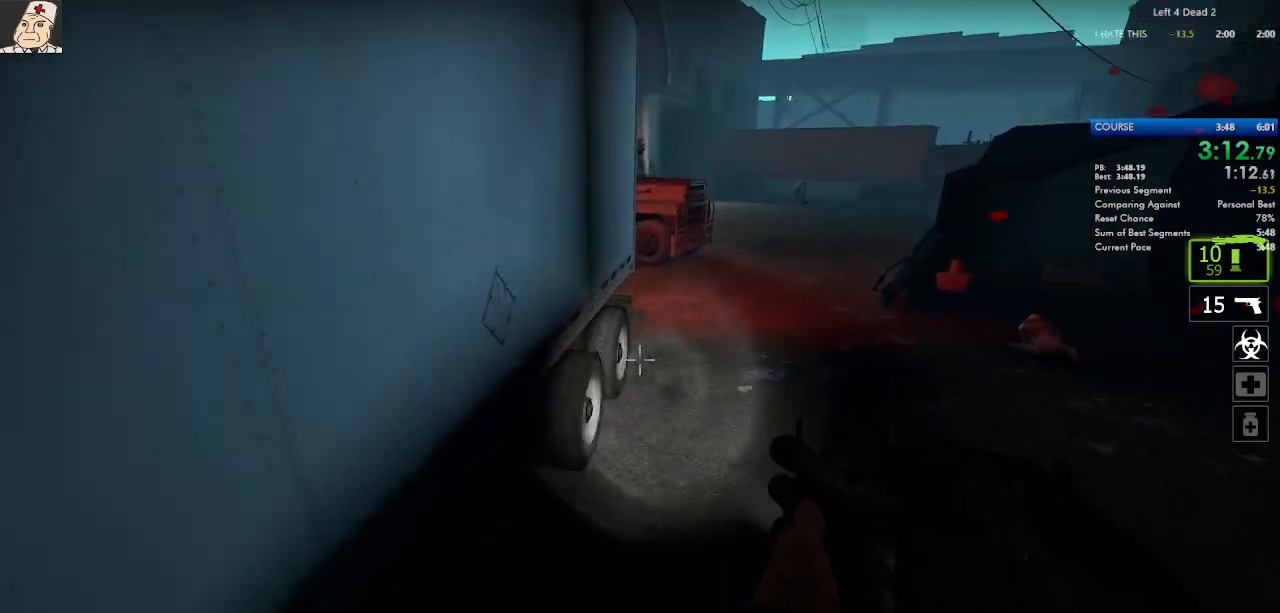
{"keys": ["a"], "mouse": [], "events": [[283, "a", "down"], [317, "space", "down"], [383, "d", "up"], [500, "space", "up"]]}
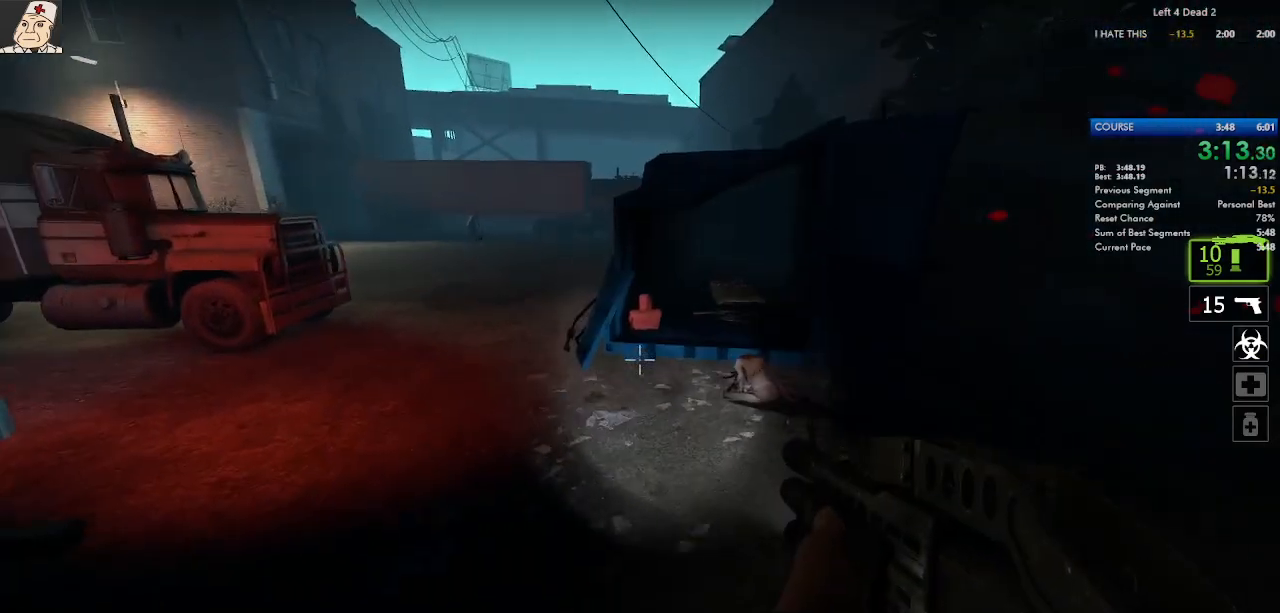
{"keys": ["a", "d", "space"], "mouse": [], "events": [[433, "d", "down"], [467, "space", "down"]]}
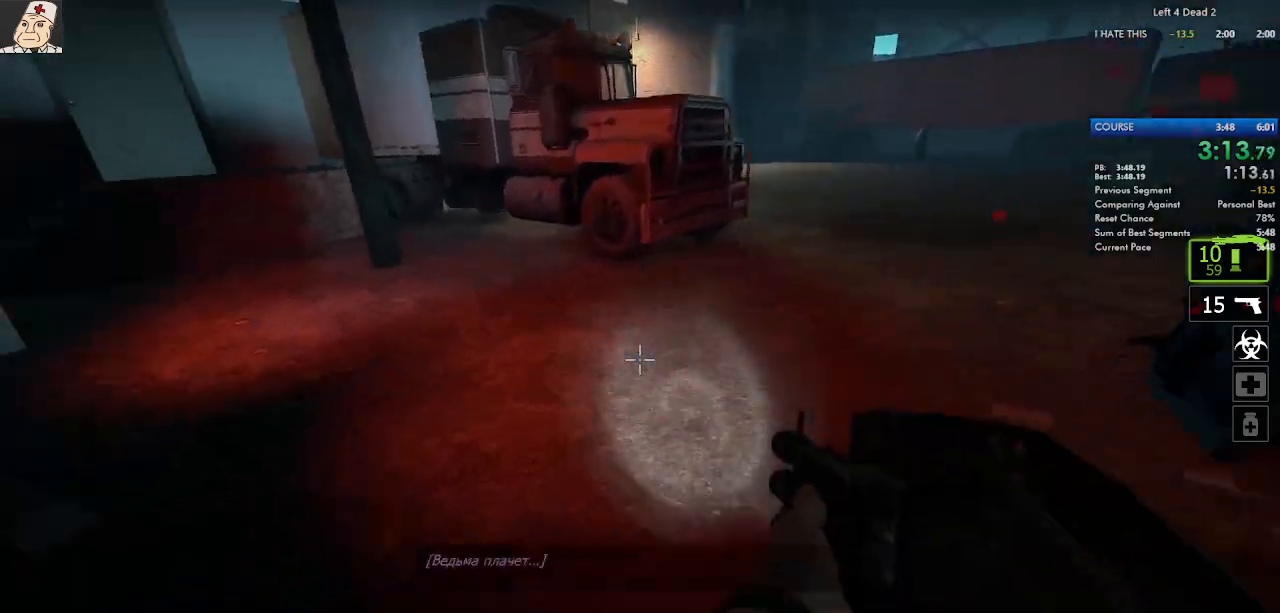
{"keys": ["d"], "mouse": [], "events": [[17, "a", "up"], [150, "space", "up"]]}
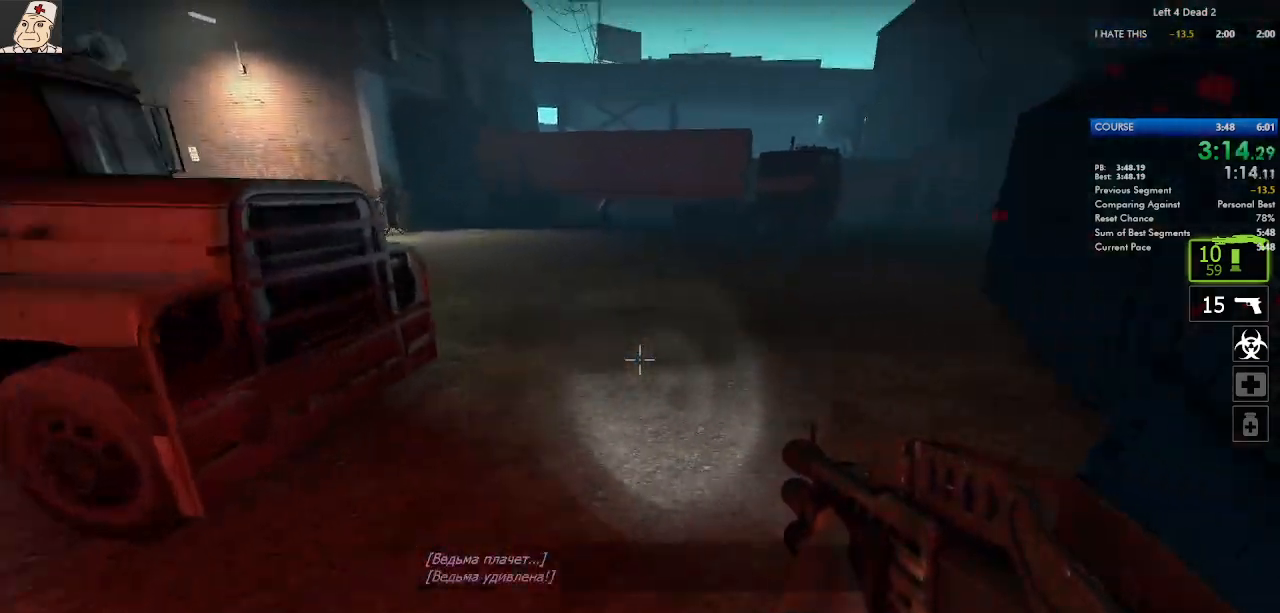
{"keys": ["a"], "mouse": [], "events": [[67, "a", "down"], [100, "space", "down"], [167, "d", "up"], [300, "space", "up"]]}
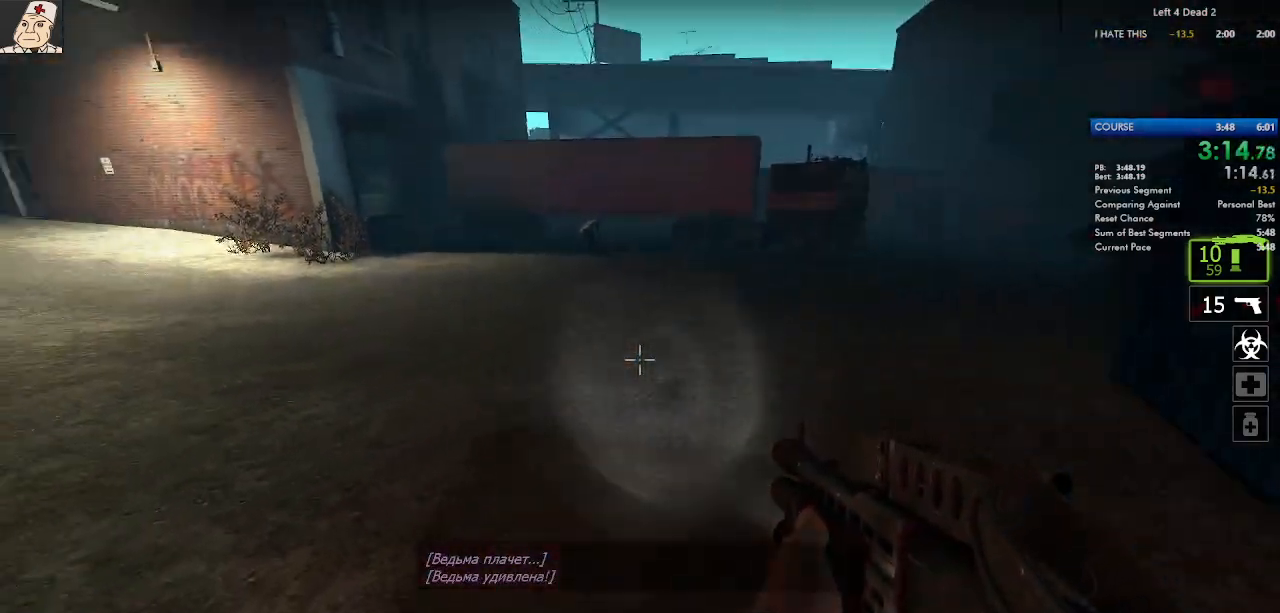
{"keys": ["d"], "mouse": [], "events": [[217, "d", "down"], [233, "space", "down"], [300, "a", "up"], [433, "space", "up"]]}
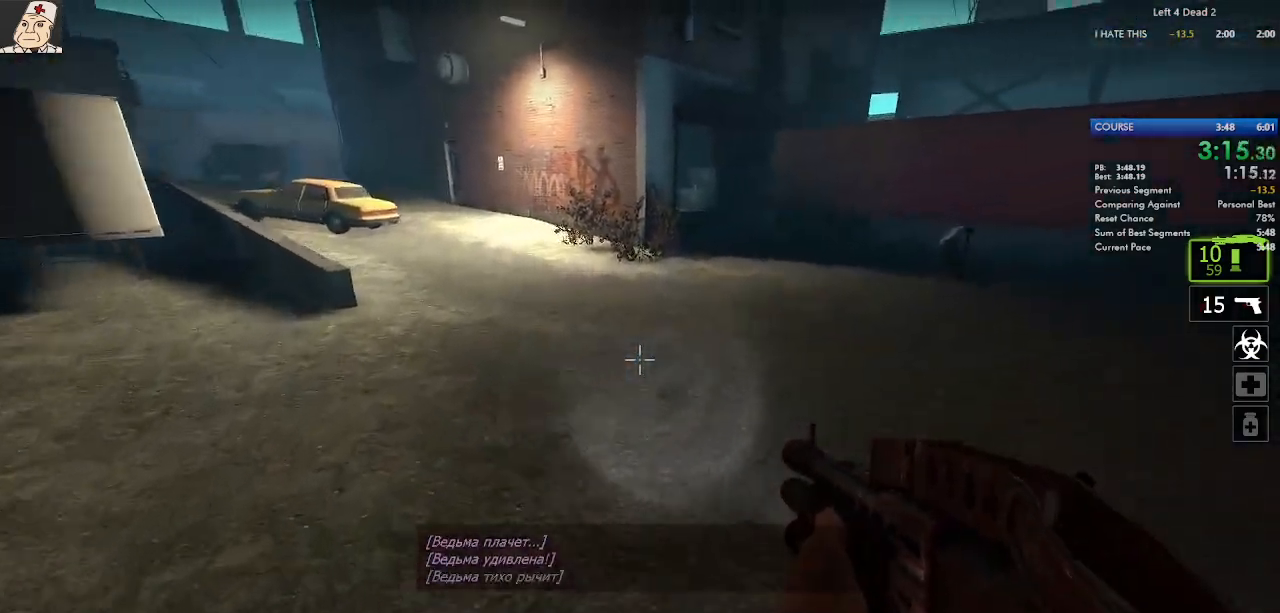
{"keys": ["a", "space"], "mouse": [], "events": [[333, "a", "down"], [367, "space", "down"], [433, "d", "up"]]}
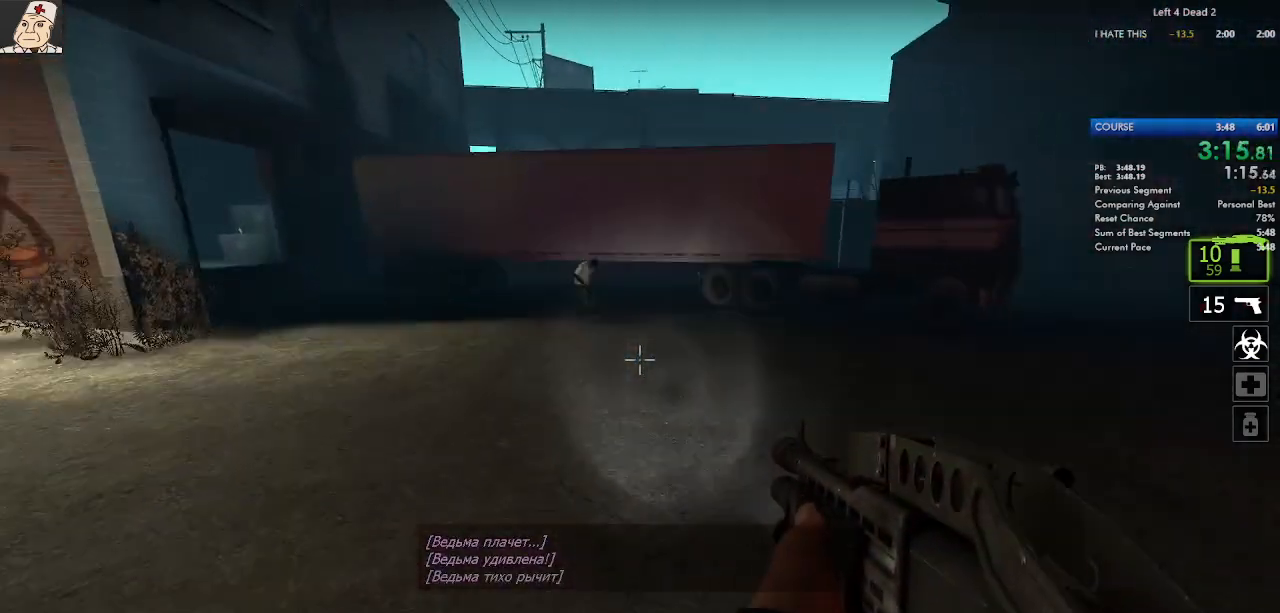
{"keys": ["a", "d", "space"], "mouse": [], "events": [[50, "space", "up"], [500, "d", "down"], [500, "space", "down"]]}
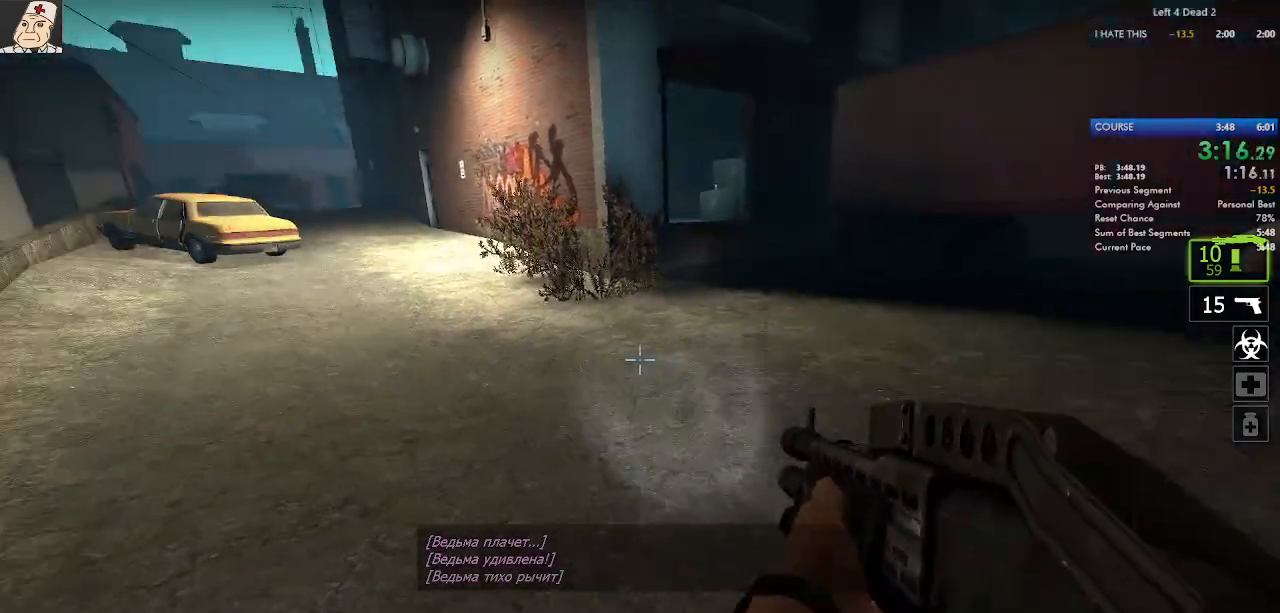
{"keys": ["d"], "mouse": [], "events": [[100, "a", "up"], [183, "space", "up"]]}
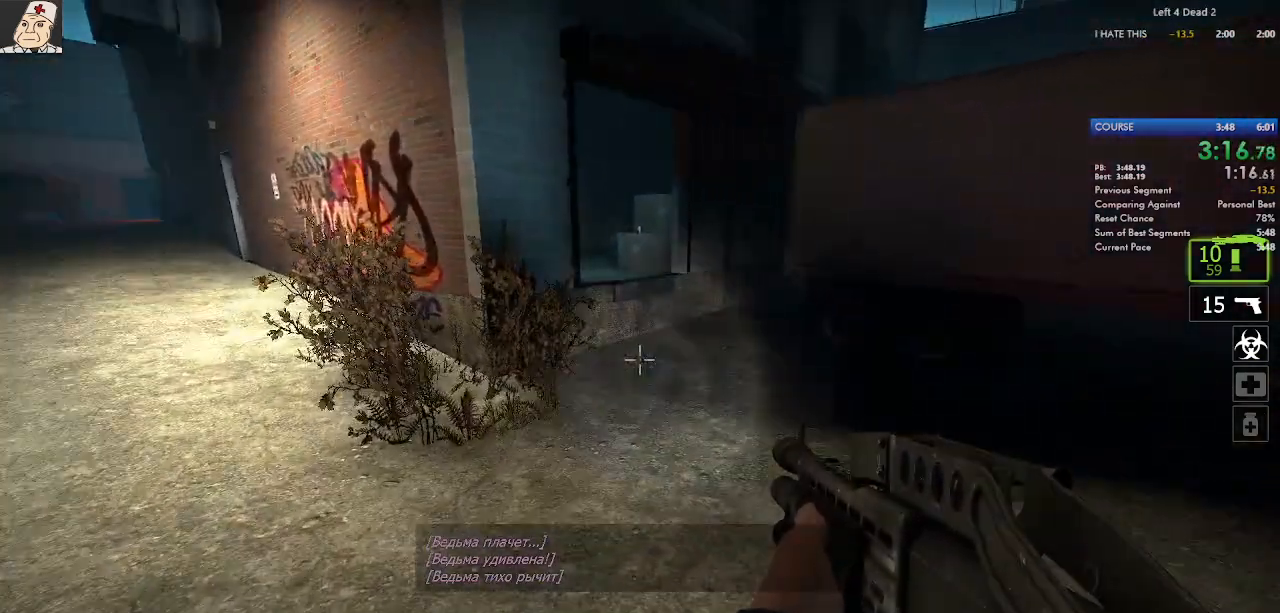
{"keys": ["a"], "mouse": [], "events": [[117, "a", "down"], [117, "space", "down"], [217, "d", "up"], [283, "space", "up"]]}
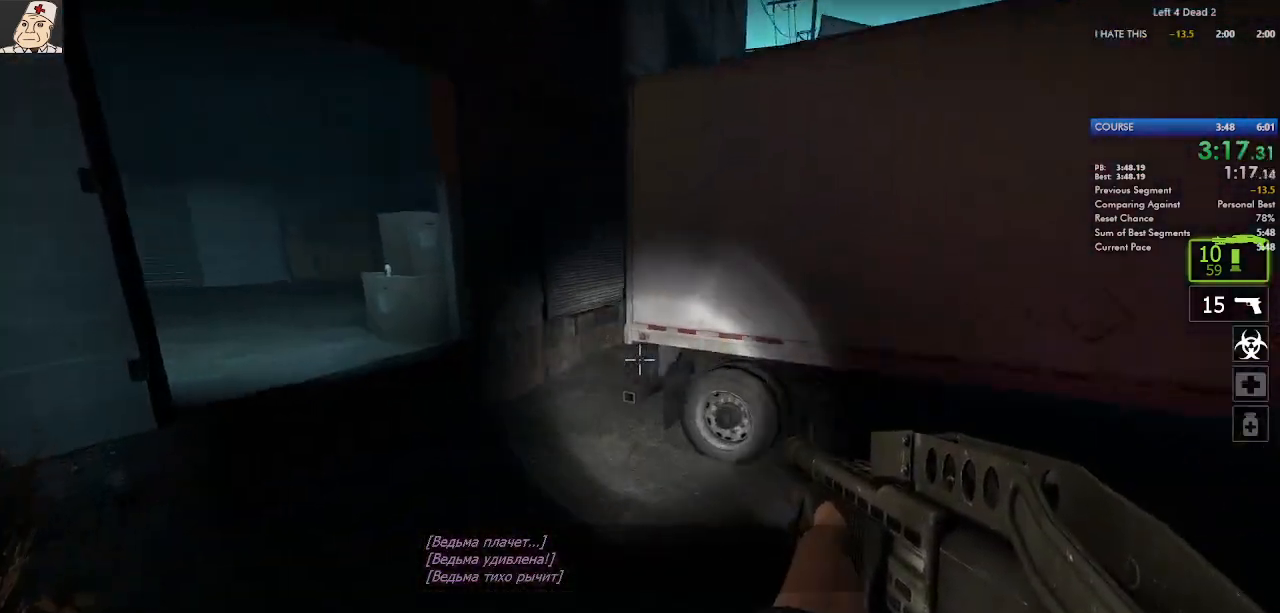
{"keys": ["a"], "mouse": [], "events": [[250, "space", "down"], [433, "space", "up"]]}
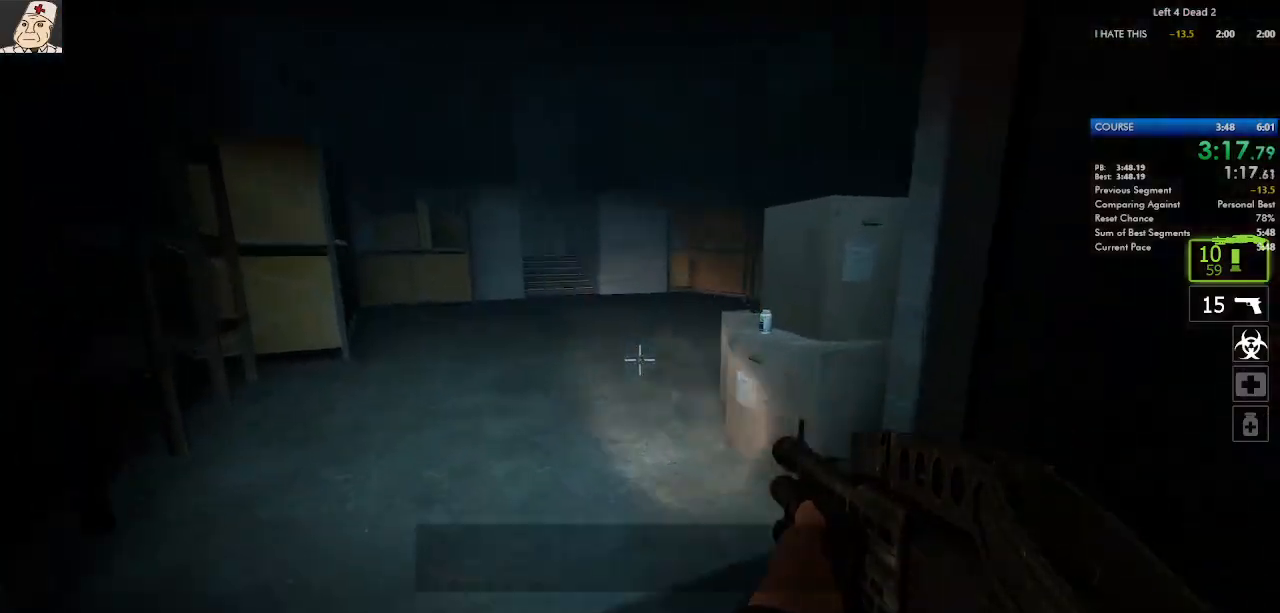
{"keys": ["d"], "mouse": [], "events": [[17, "ctrl", "down"], [233, "d", "down"], [250, "space", "down"], [317, "a", "up"], [333, "ctrl", "up"], [433, "space", "up"]]}
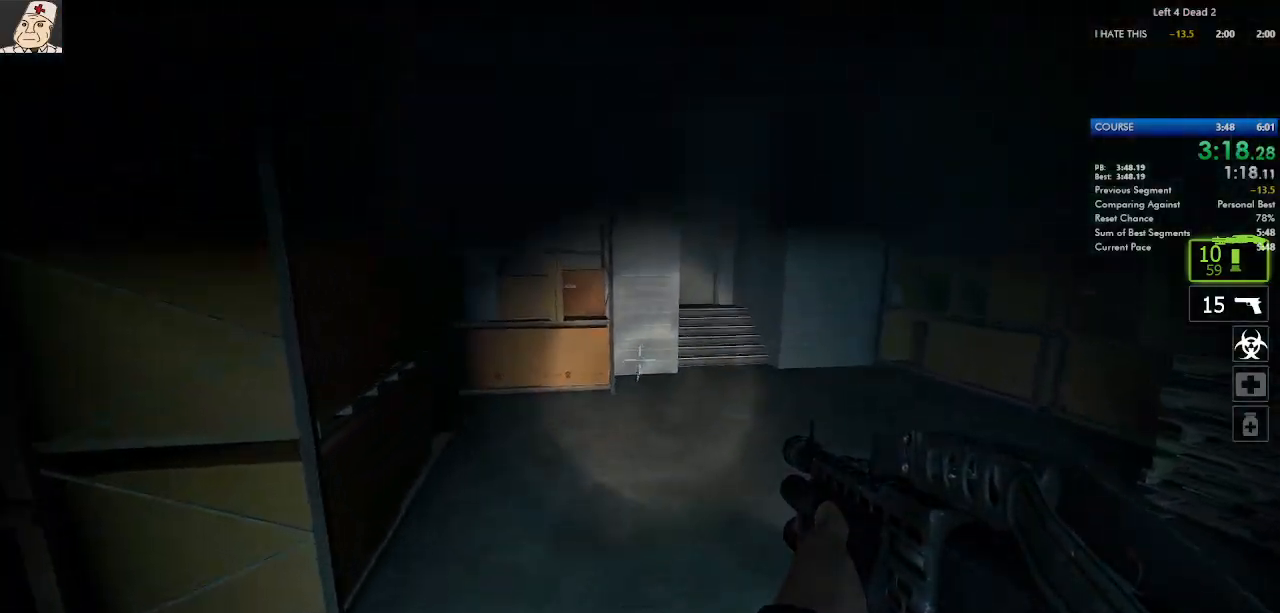
{"keys": ["a", "ctrl", "d"], "mouse": [], "events": [[50, "ctrl", "down"], [450, "a", "down"]]}
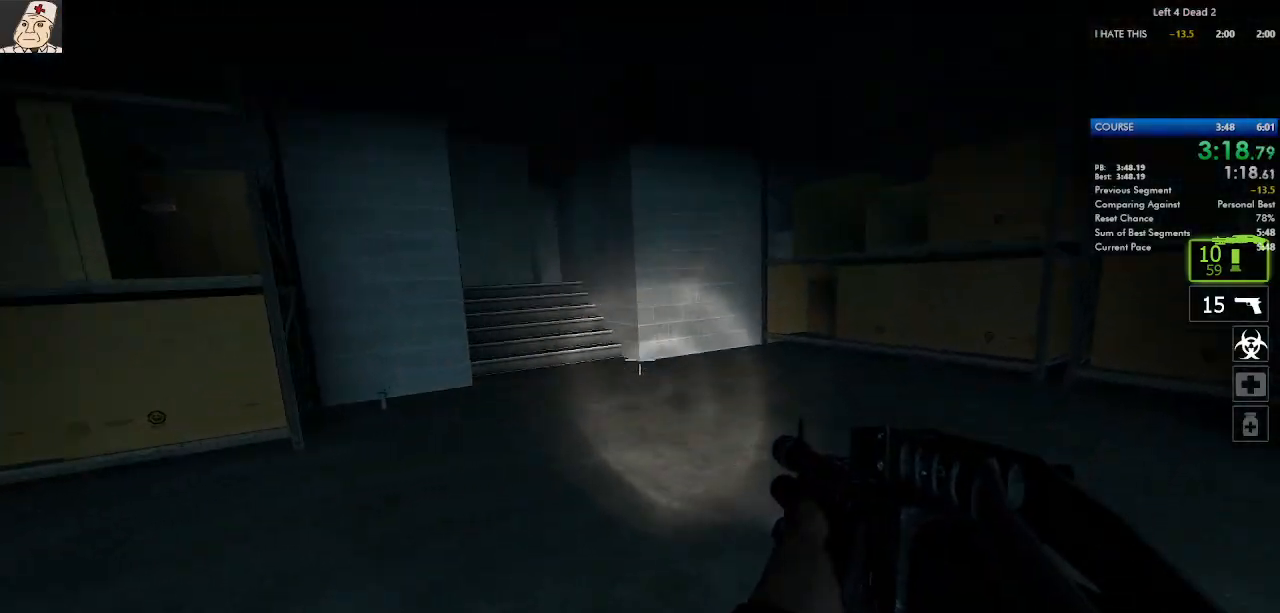
{"keys": ["a"], "mouse": [], "events": [[17, "space", "down"], [83, "d", "up"], [117, "ctrl", "up"], [167, "space", "up"]]}
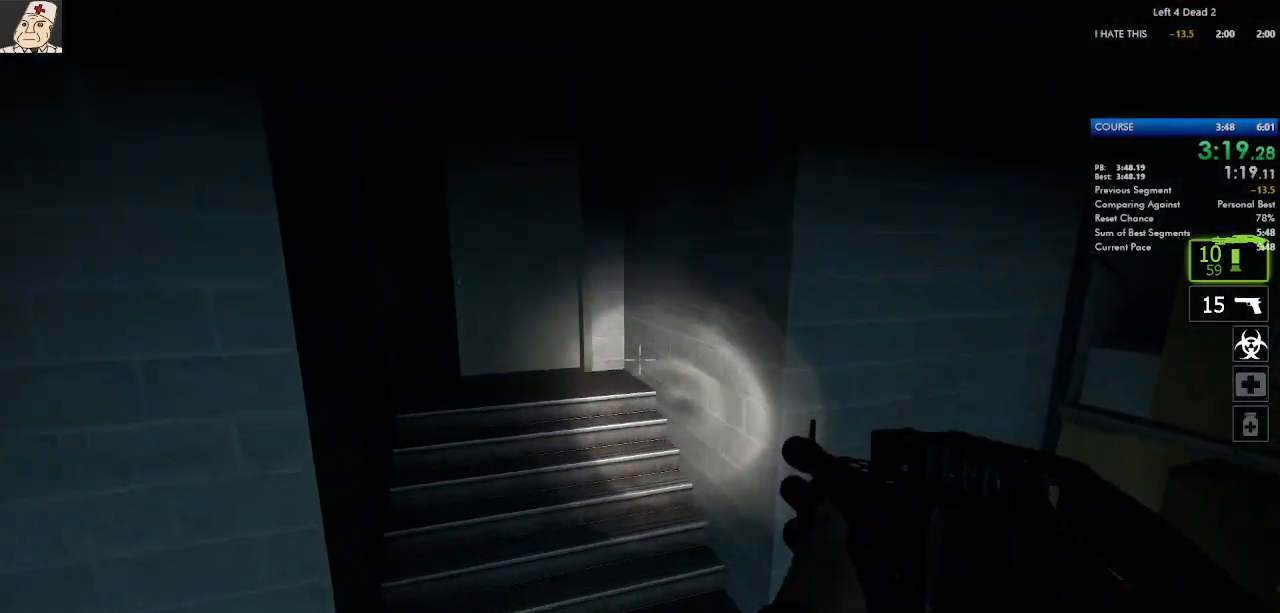
{"keys": ["w"], "mouse": [], "events": [[117, "w", "down"], [150, "a", "up"]]}
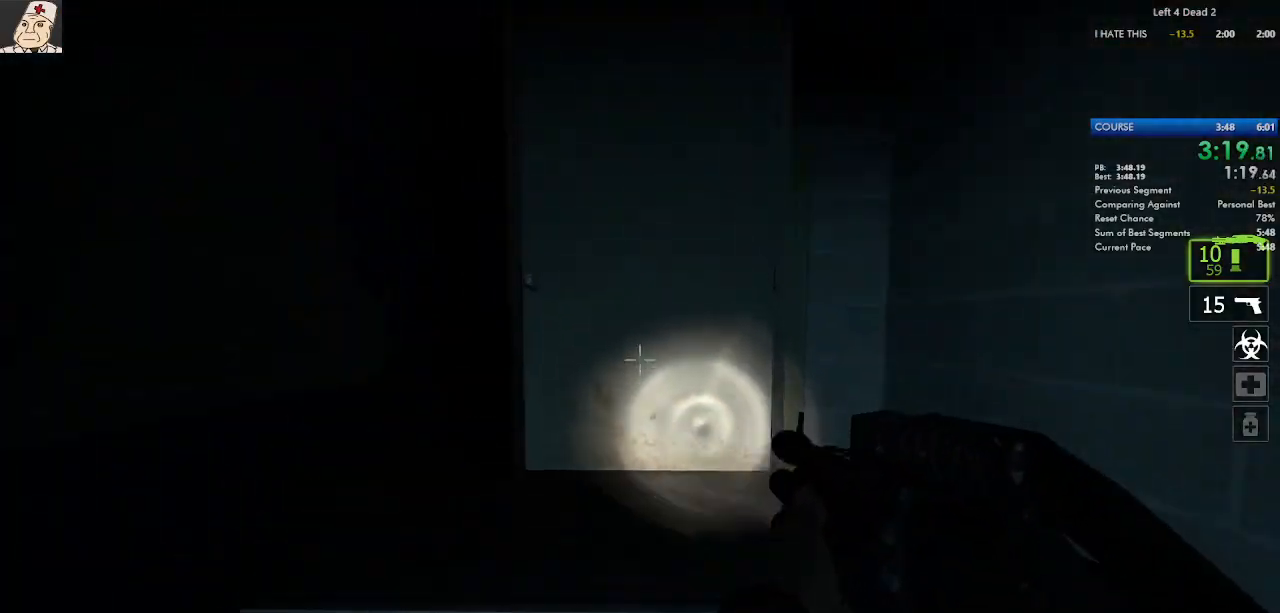
{"keys": ["w"], "mouse": [], "events": [[33, "e", "down"], [167, "e", "up"]]}
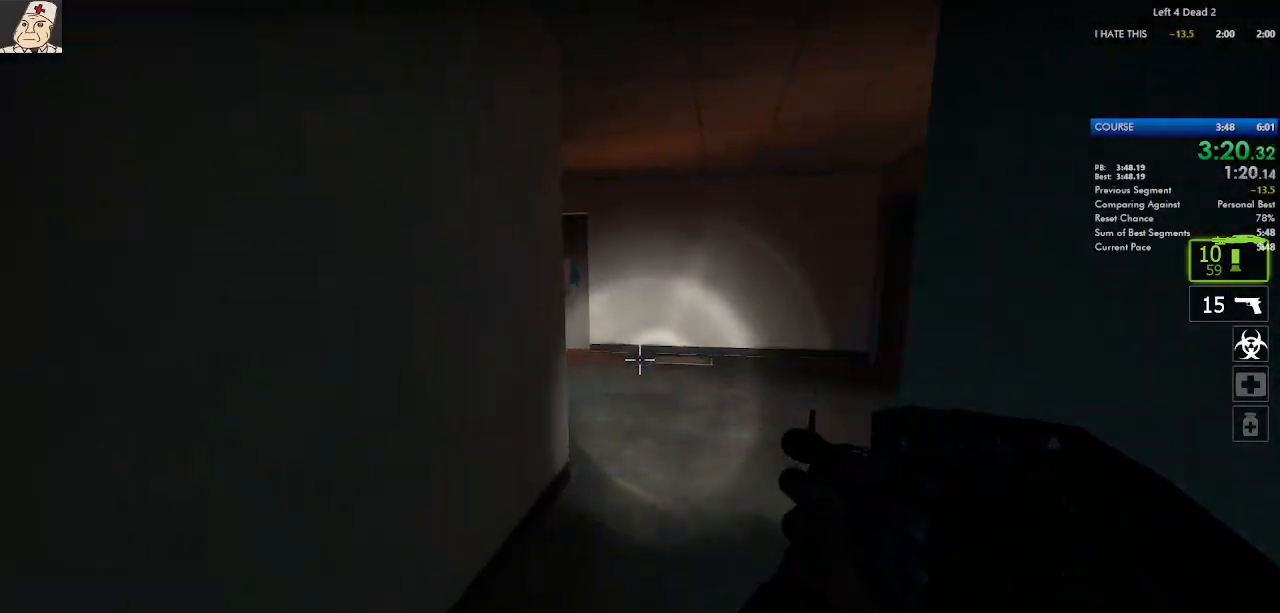
{"keys": ["a"], "mouse": [], "events": [[167, "d", "down"], [167, "space", "down"], [167, "w", "up"], [283, "a", "down"], [283, "space", "up"], [317, "d", "up"]]}
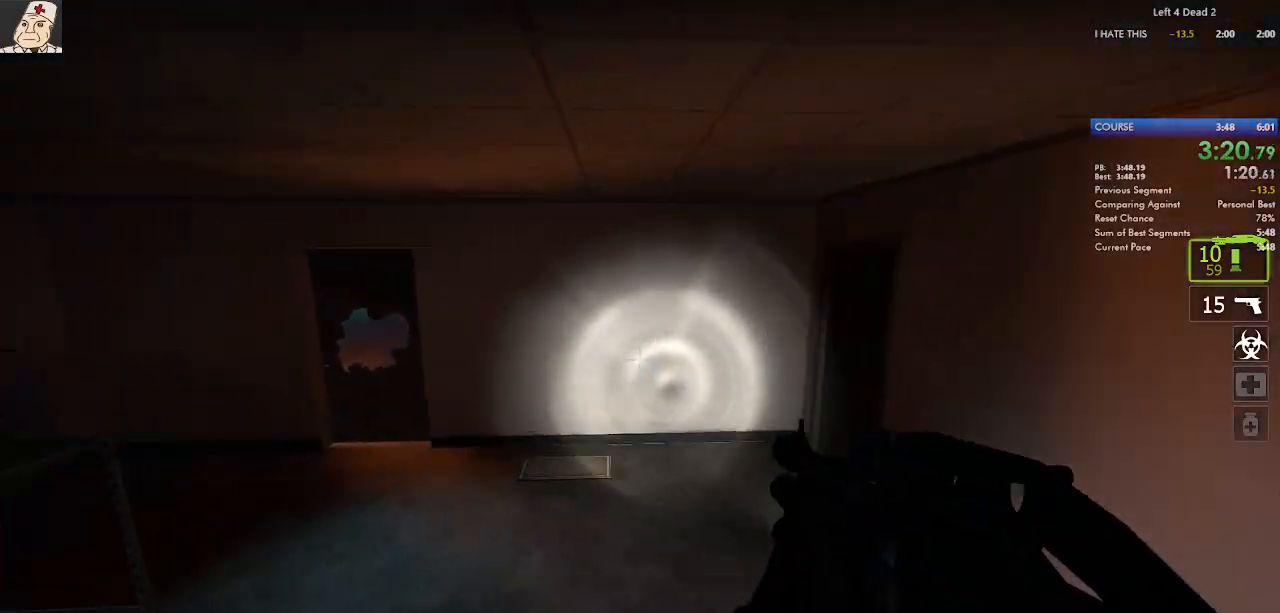
{"keys": ["d", "space"], "mouse": [], "events": [[317, "d", "down"], [317, "space", "down"], [400, "a", "up"]]}
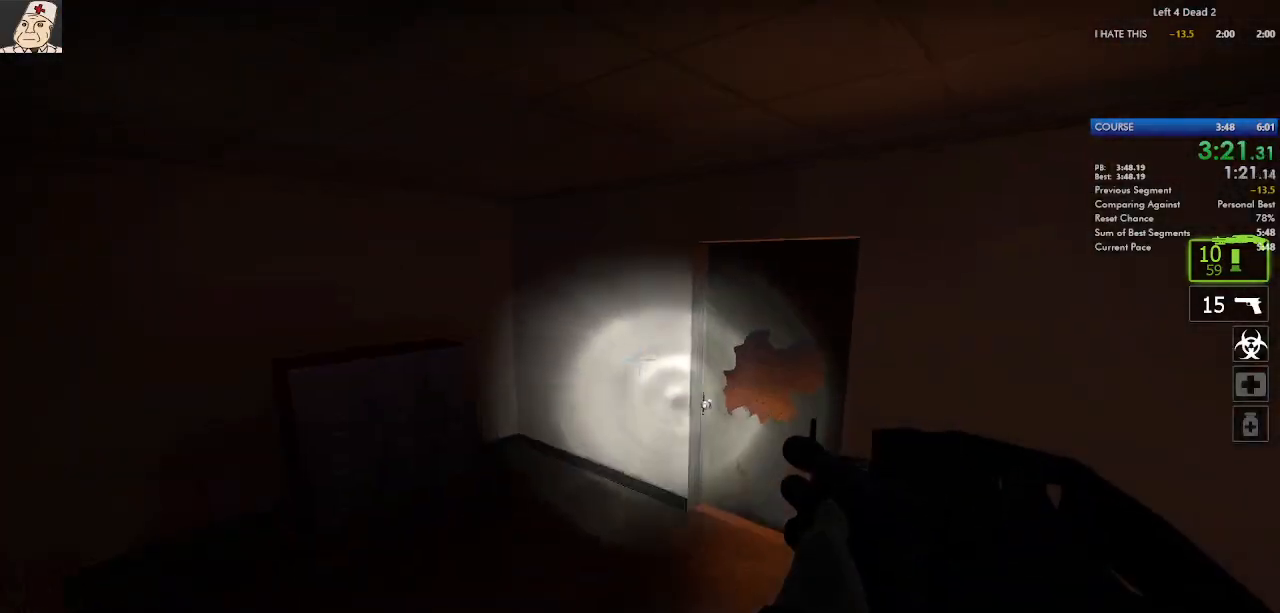
{"keys": ["w"], "mouse": [], "events": [[17, "space", "up"], [183, "d", "up"], [183, "w", "down"], [300, "e", "down"], [400, "e", "up"]]}